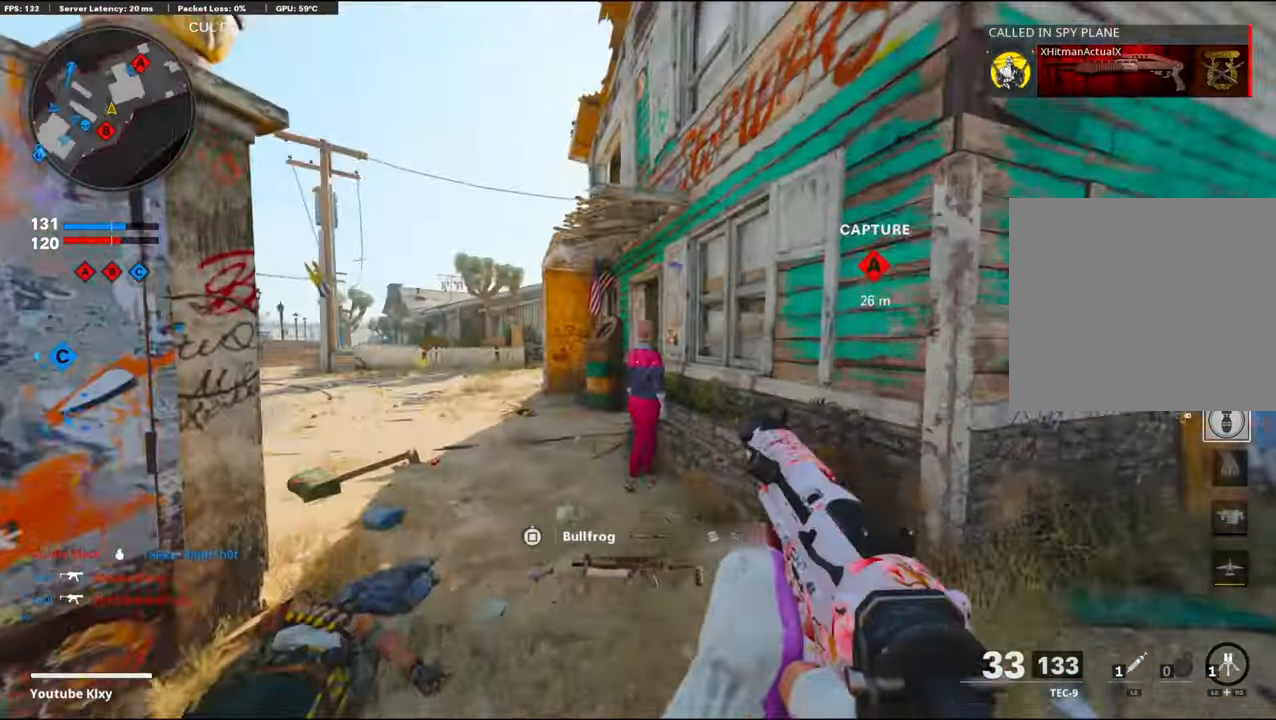
Gameplay with a controller (PlayStation layout); each line is a JSON object with the inputs held at the frame after it. "events" lists button and stick changes between this image and that frame as [ms after this image, input, new state], when the widget could be followed in between. Not read: TOUCHPAD.
{"buttons": [], "left_stick": "up-left", "right_stick": "right", "events": [[50, "L3", "up"], [450, "right_stick", "right"]]}
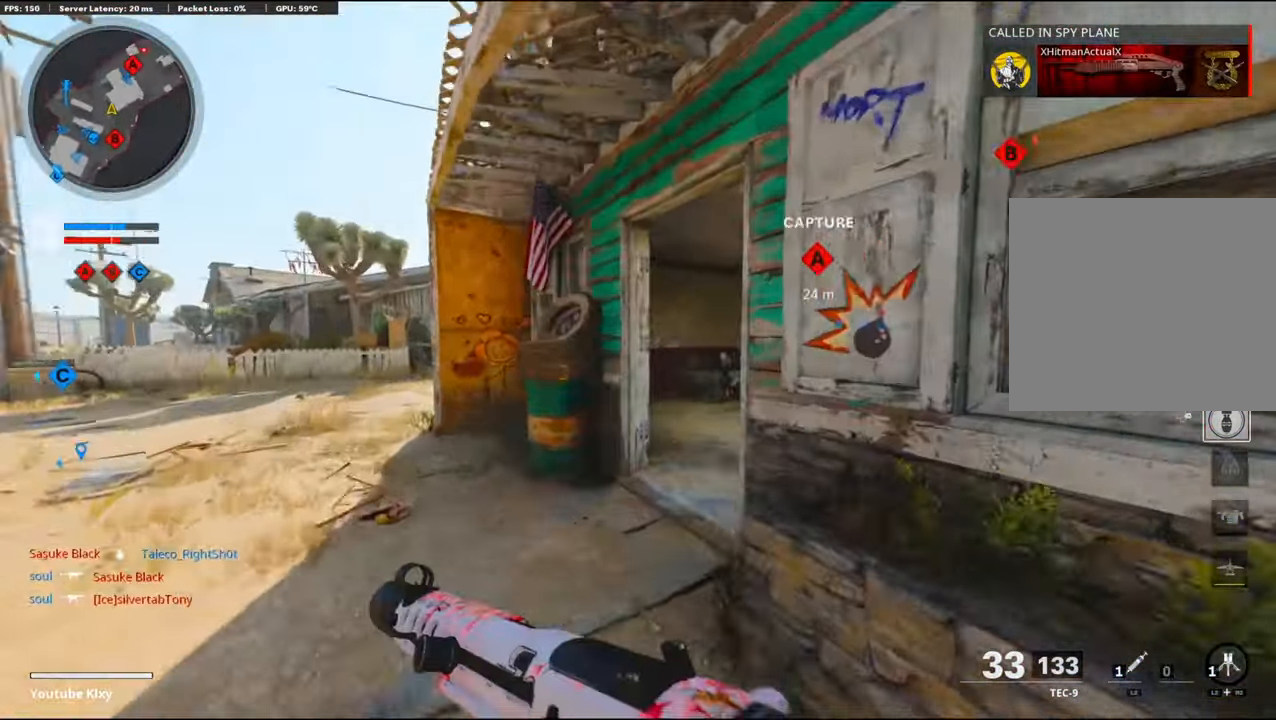
{"buttons": [], "left_stick": "right", "right_stick": "center", "events": [[167, "left_stick", "up"], [283, "left_stick", "up-right"], [300, "right_stick", "center"], [383, "left_stick", "right"]]}
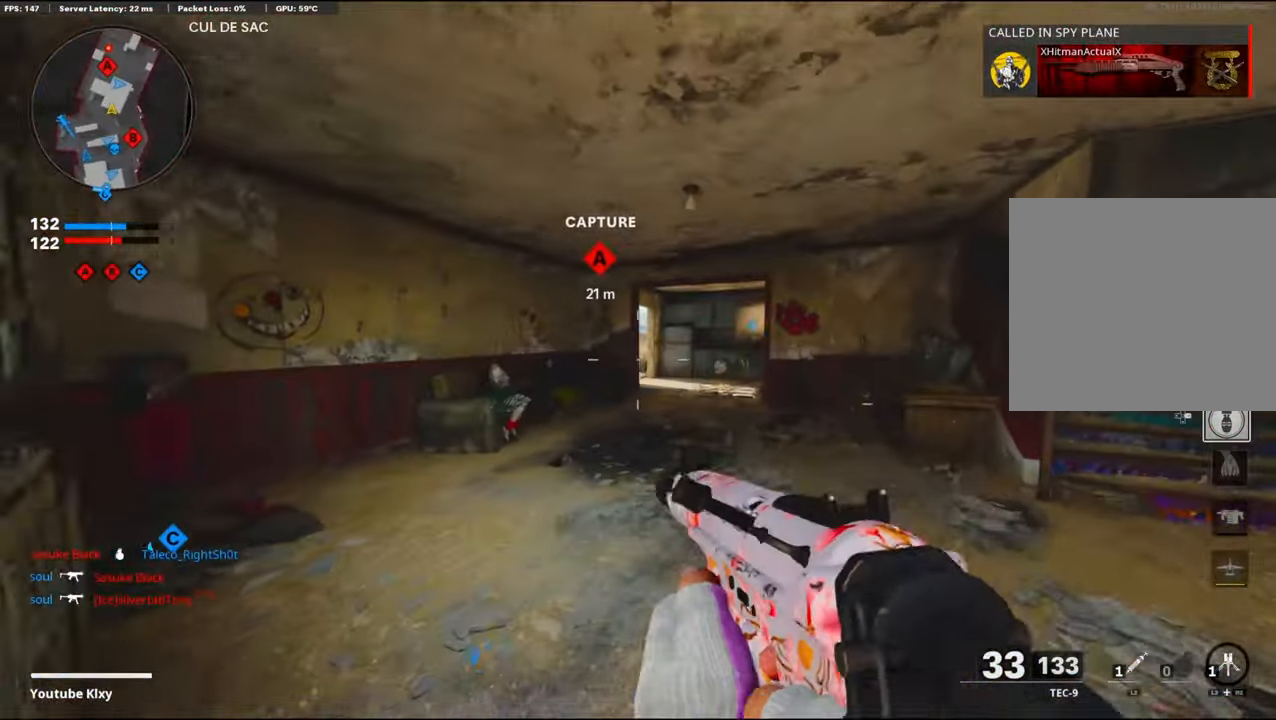
{"buttons": ["L1"], "left_stick": "up-right", "right_stick": "center", "events": [[83, "left_stick", "up-right"], [117, "L1", "down"], [250, "right_stick", "left"], [367, "right_stick", "center"]]}
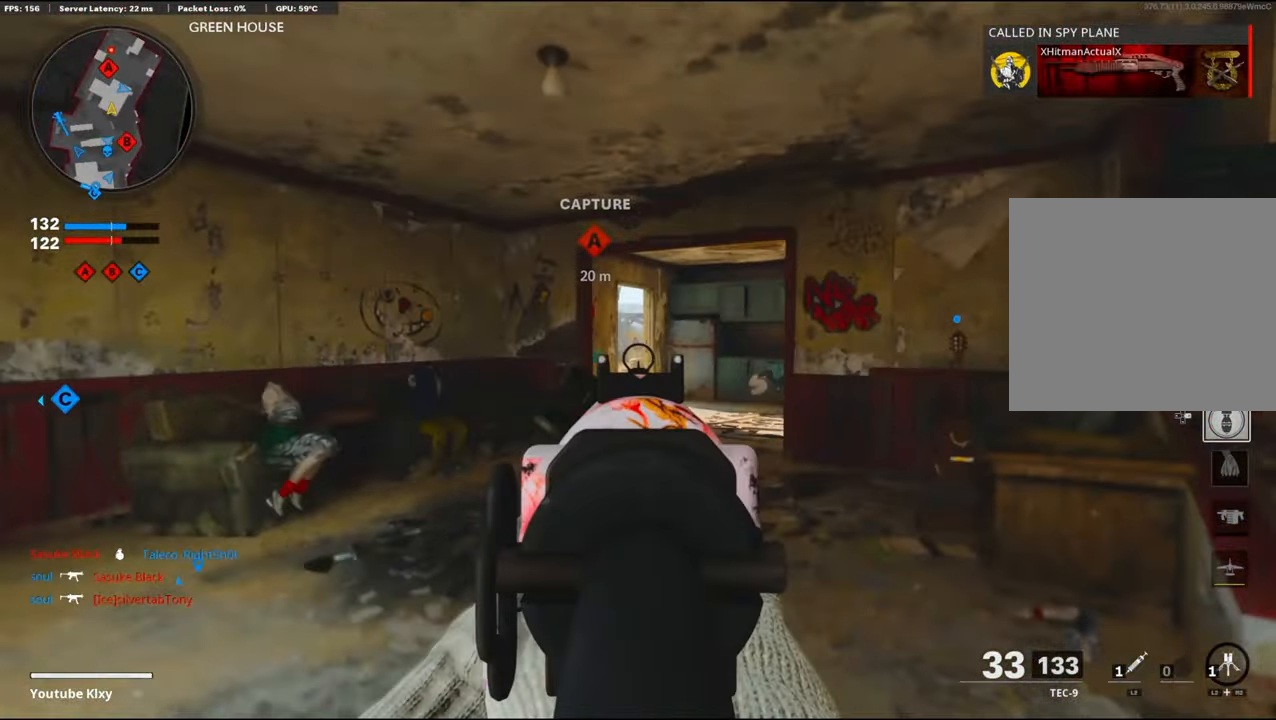
{"buttons": ["L1", "R1"], "left_stick": "left", "right_stick": "down", "events": [[33, "right_stick", "up-left"], [117, "R1", "down"], [217, "left_stick", "left"], [217, "right_stick", "center"], [483, "right_stick", "down"]]}
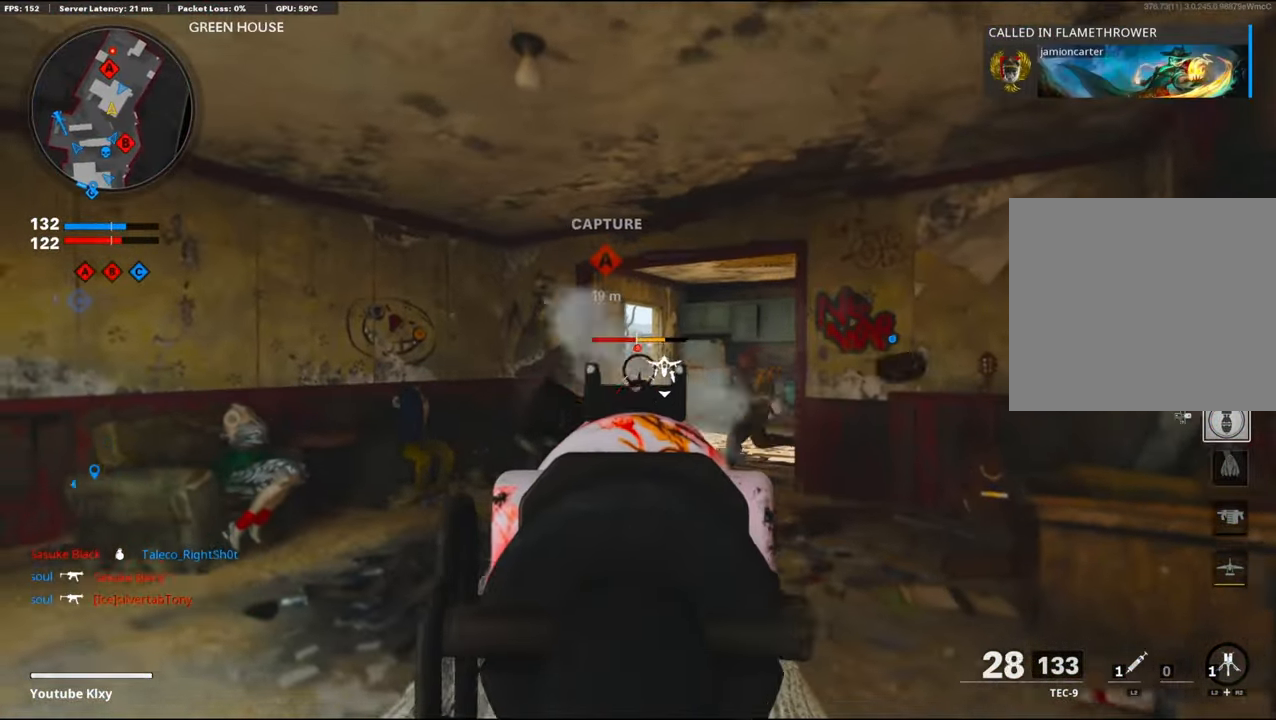
{"buttons": ["R1"], "left_stick": "right", "right_stick": "center", "events": [[17, "left_stick", "up"], [117, "left_stick", "right"], [250, "right_stick", "center"], [367, "right_stick", "left"], [484, "right_stick", "center"], [500, "L1", "up"]]}
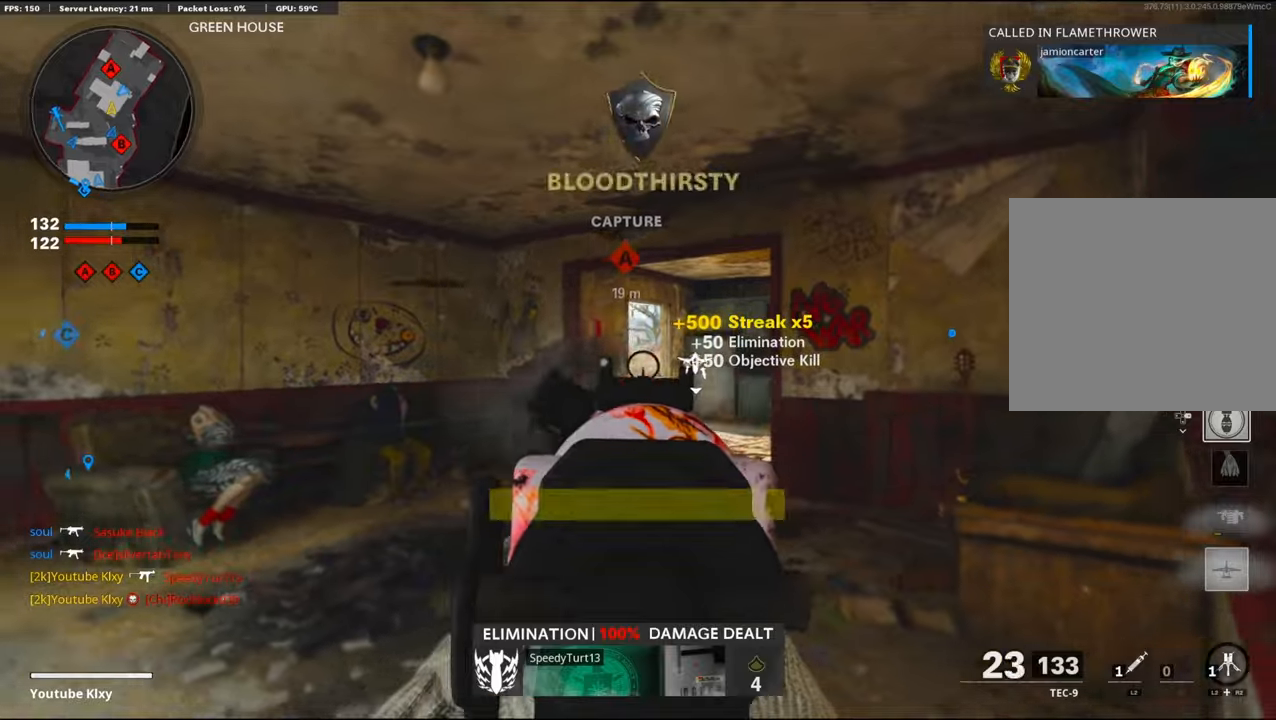
{"buttons": [], "left_stick": "left", "right_stick": "left", "events": [[17, "right_stick", "right"], [150, "left_stick", "up-right"], [167, "R1", "up"], [234, "L3", "down"], [250, "right_stick", "center"], [300, "SQUARE", "down"], [350, "L3", "up"], [367, "SQUARE", "up"], [367, "right_stick", "left"], [434, "left_stick", "left"]]}
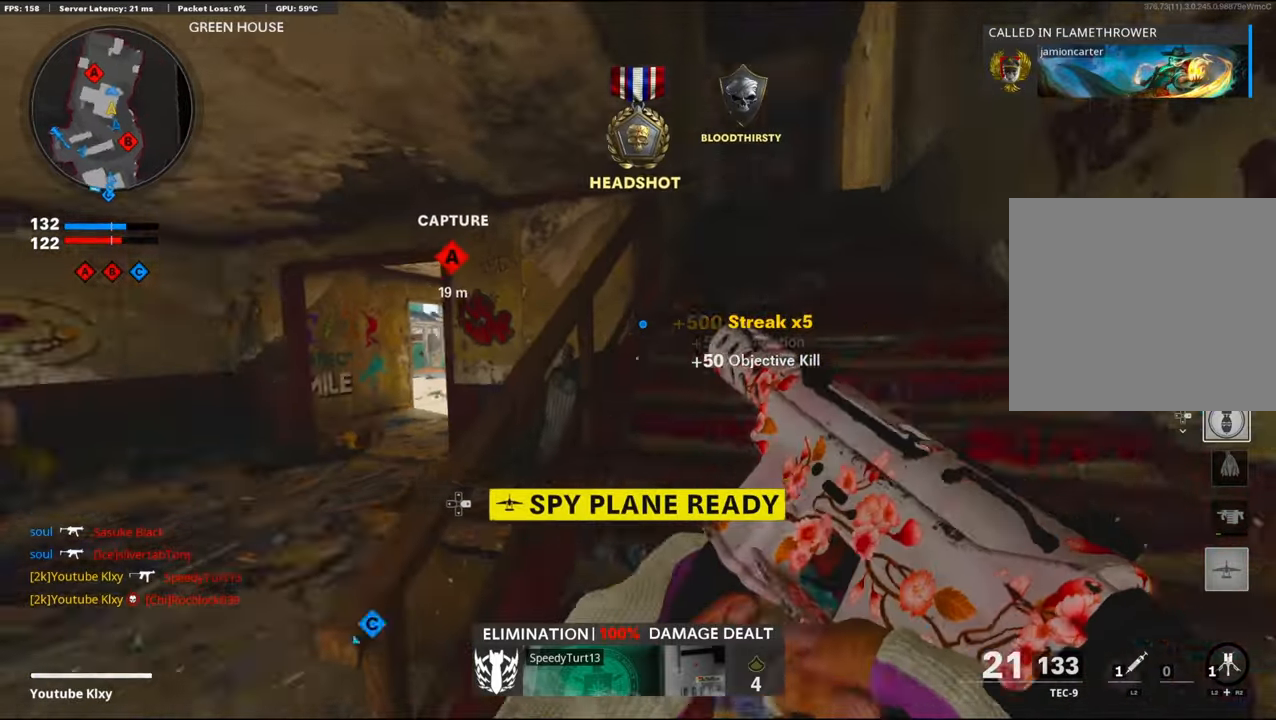
{"buttons": ["CROSS", "L1"], "left_stick": "left", "right_stick": "down-right", "events": [[67, "right_stick", "center"], [417, "right_stick", "down-right"], [450, "CROSS", "down"], [500, "L1", "down"]]}
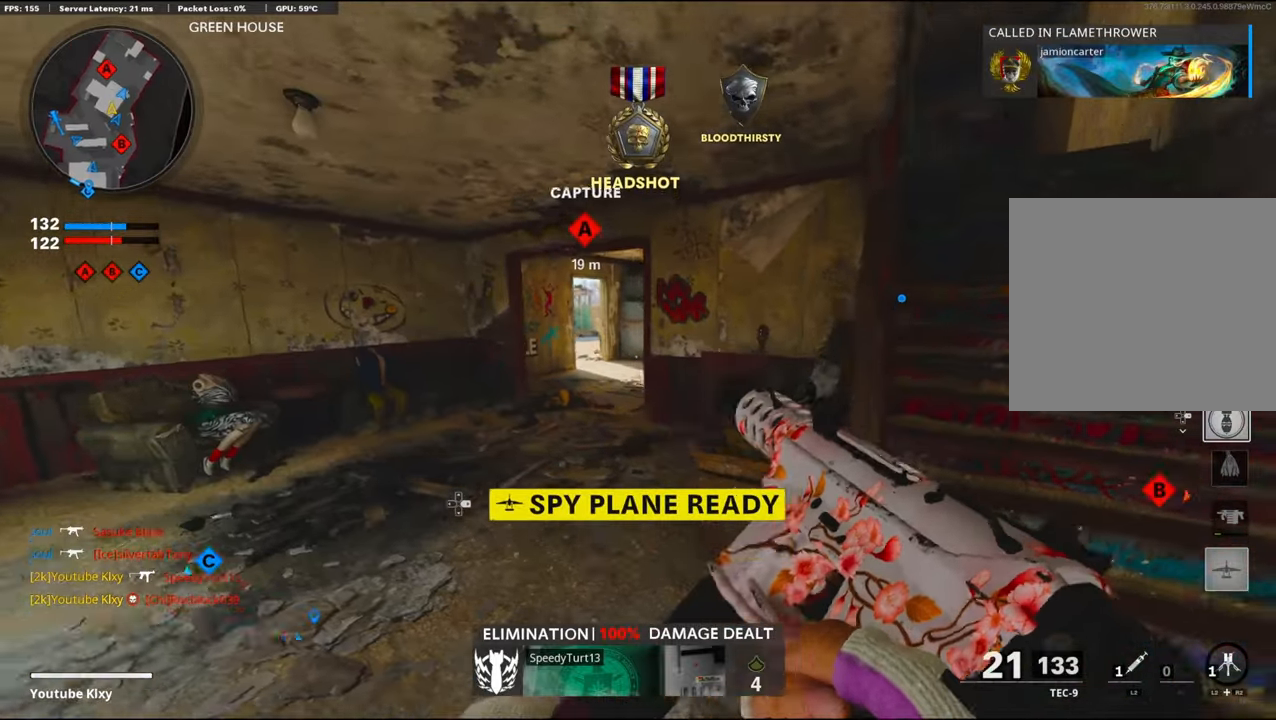
{"buttons": ["L1"], "left_stick": "up-right", "right_stick": "up-right", "events": [[117, "CROSS", "up"], [117, "right_stick", "right"], [317, "right_stick", "up"], [467, "left_stick", "up-right"], [484, "right_stick", "up-right"]]}
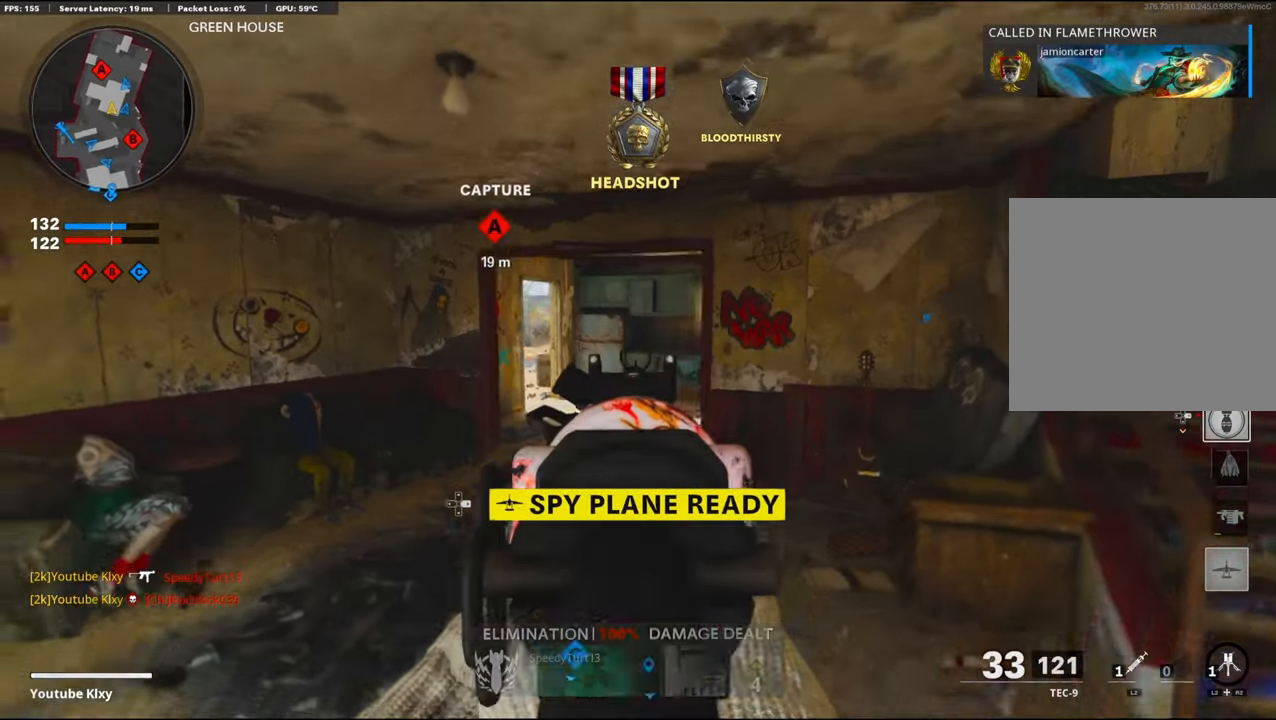
{"buttons": ["TRIANGLE"], "left_stick": "up", "right_stick": "center", "events": [[17, "L1", "up"], [34, "left_stick", "right"], [117, "right_stick", "right"], [150, "left_stick", "up-right"], [200, "L3", "down"], [250, "right_stick", "center"], [300, "TRIANGLE", "down"], [384, "L3", "up"], [384, "TRIANGLE", "up"], [434, "TRIANGLE", "down"], [500, "left_stick", "up"]]}
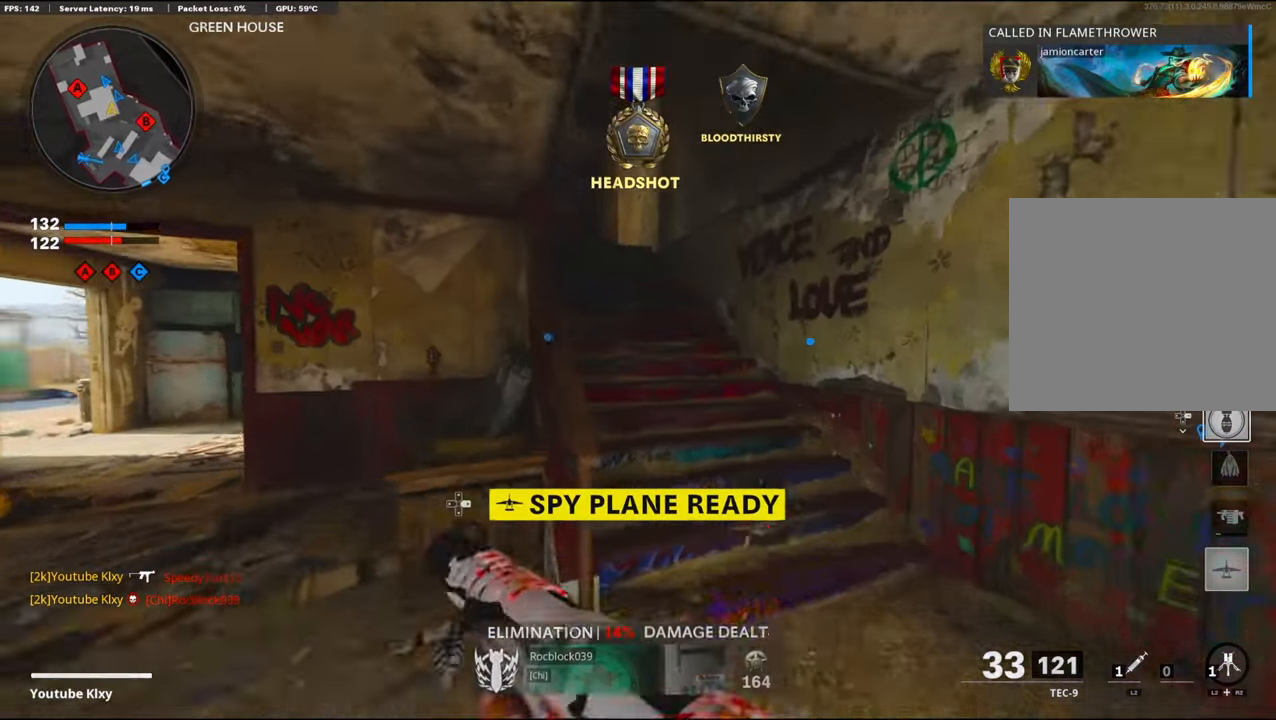
{"buttons": [], "left_stick": "up", "right_stick": "center", "events": [[17, "TRIANGLE", "up"], [67, "right_stick", "left"], [234, "right_stick", "center"], [317, "TRIANGLE", "down"], [434, "TRIANGLE", "up"]]}
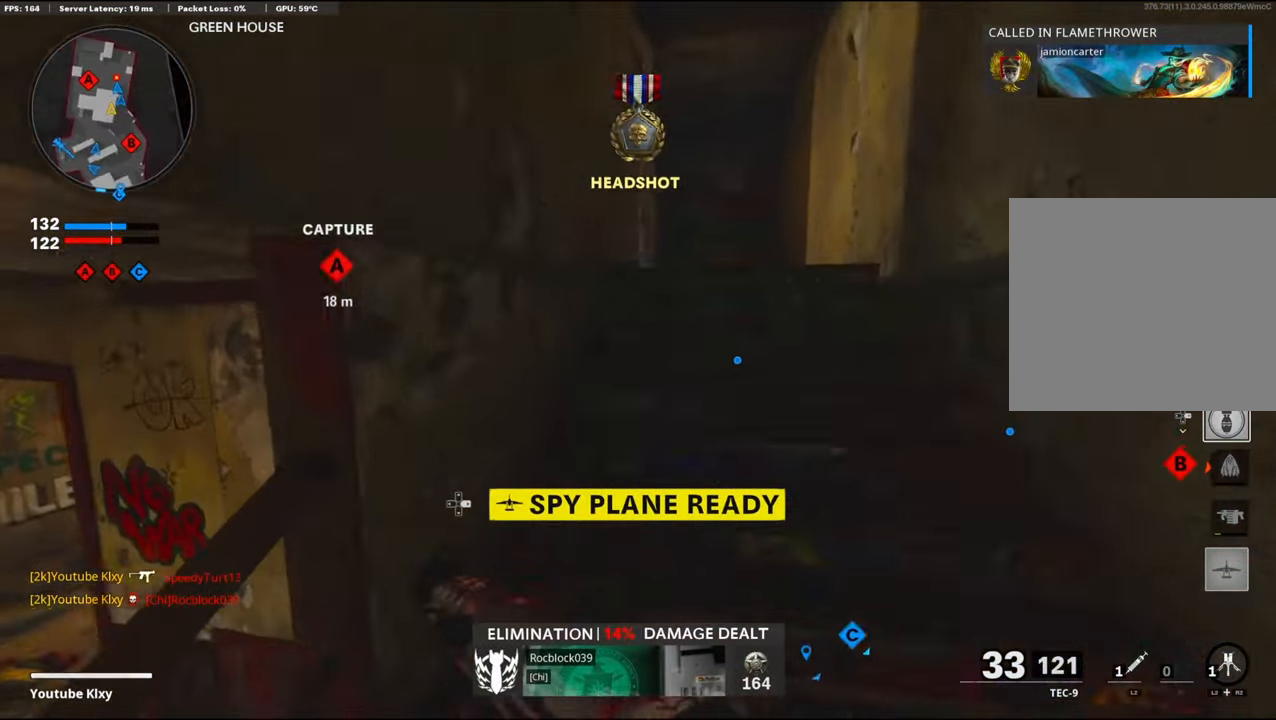
{"buttons": ["TRIANGLE"], "left_stick": "up", "right_stick": "down-left", "events": [[17, "TRIANGLE", "down"], [84, "right_stick", "right"], [117, "TRIANGLE", "up"], [184, "right_stick", "center"], [234, "right_stick", "down-left"], [300, "TRIANGLE", "down"], [384, "TRIANGLE", "up"], [500, "TRIANGLE", "down"]]}
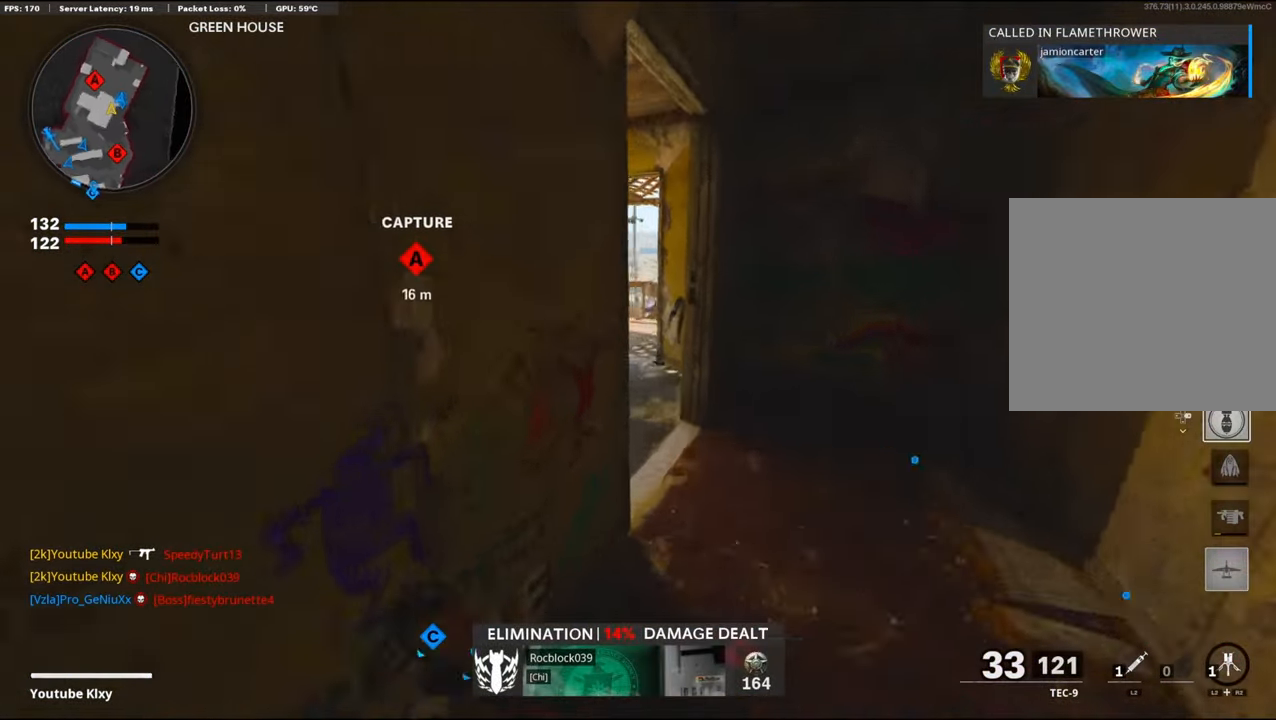
{"buttons": [], "left_stick": "up", "right_stick": "center", "events": [[67, "TRIANGLE", "up"], [67, "right_stick", "center"], [184, "right_stick", "up"], [300, "right_stick", "center"]]}
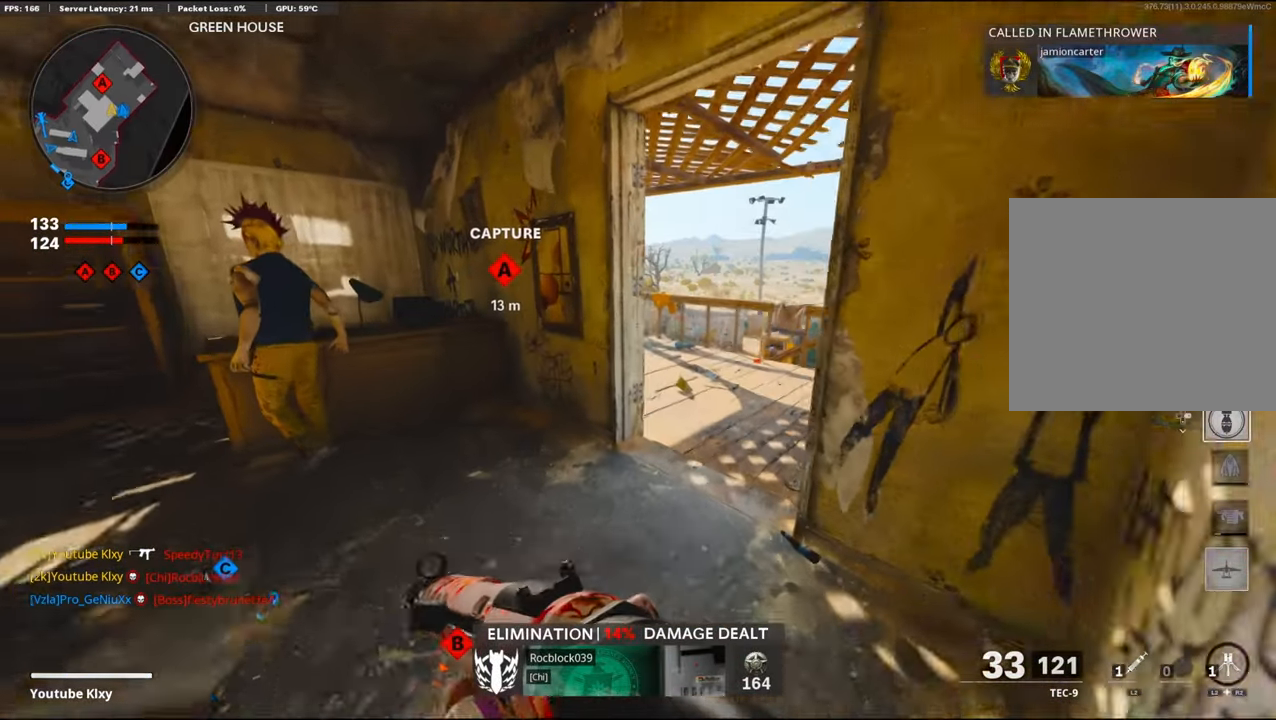
{"buttons": ["L1"], "left_stick": "up-right", "right_stick": "center", "events": [[34, "right_stick", "right"], [84, "left_stick", "up-right"], [150, "right_stick", "center"], [334, "right_stick", "left"], [384, "right_stick", "center"], [500, "L1", "down"]]}
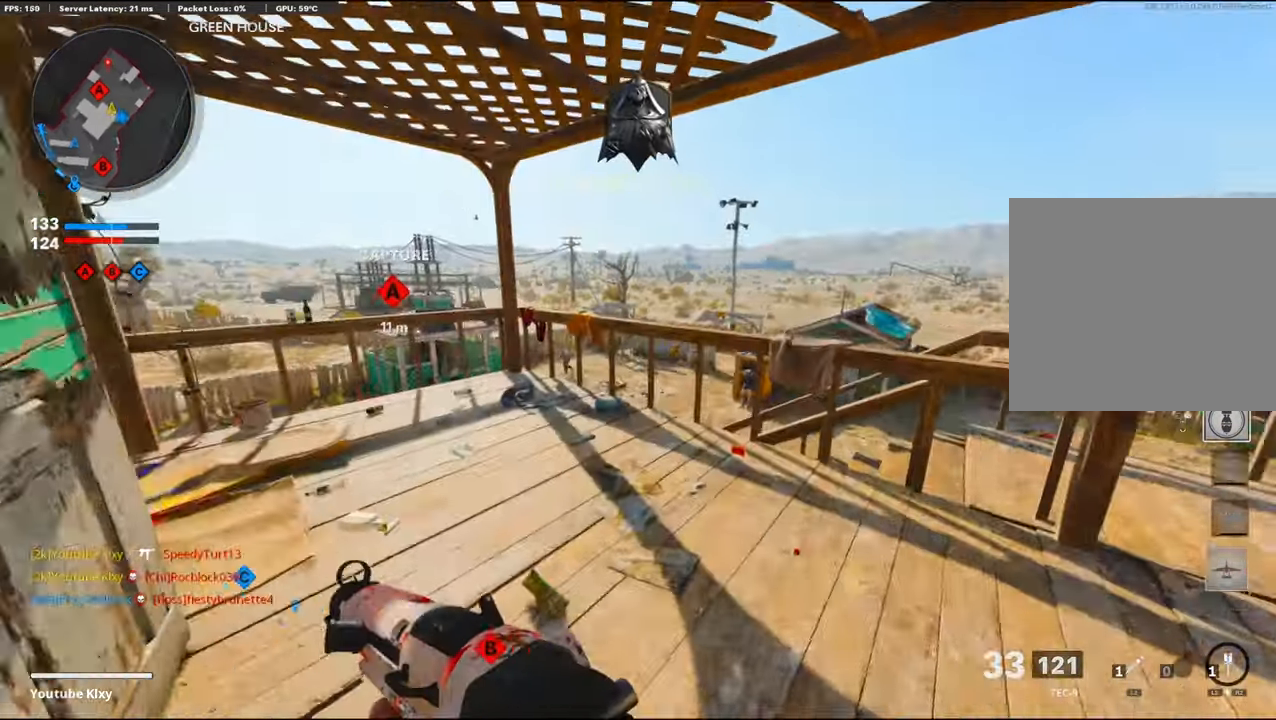
{"buttons": ["L1", "R1"], "left_stick": "up", "right_stick": "up", "events": [[100, "CROSS", "down"], [284, "CROSS", "up"], [317, "right_stick", "right"], [400, "right_stick", "up"], [417, "left_stick", "up"], [484, "R1", "down"]]}
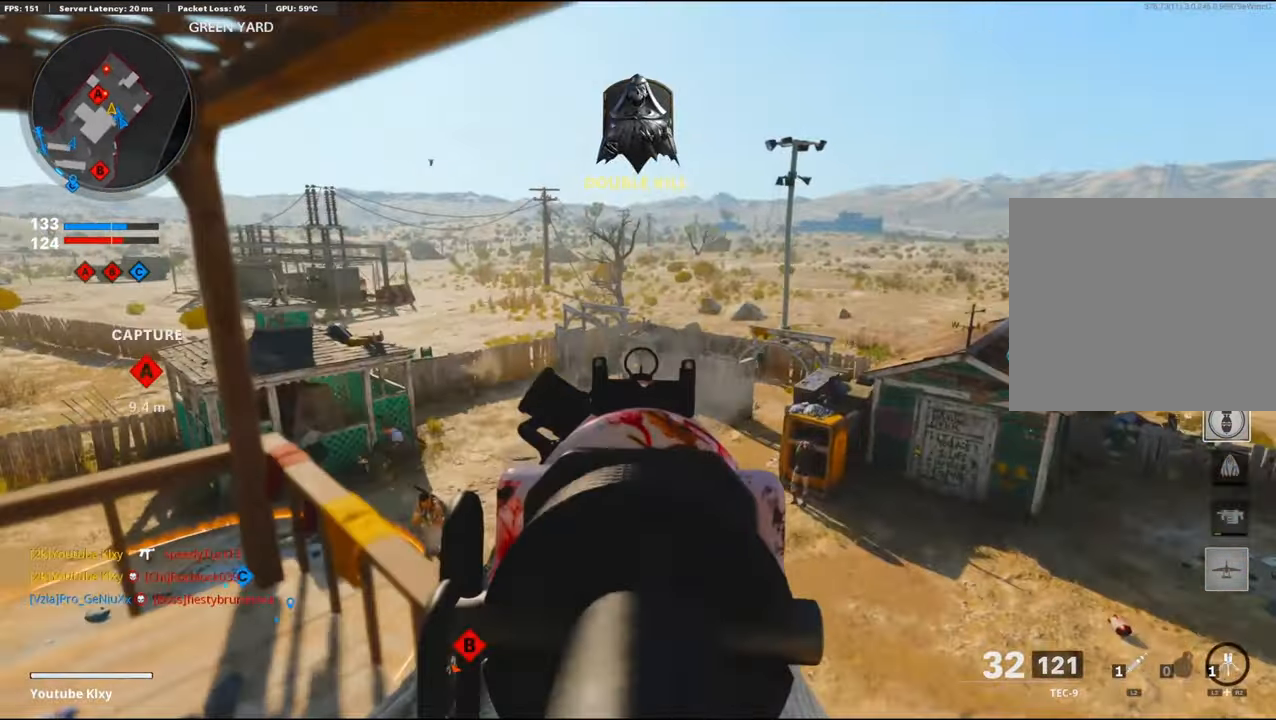
{"buttons": ["L1", "R1"], "left_stick": "center", "right_stick": "up", "events": [[167, "right_stick", "right"], [334, "right_stick", "center"], [384, "left_stick", "center"], [466, "right_stick", "up"]]}
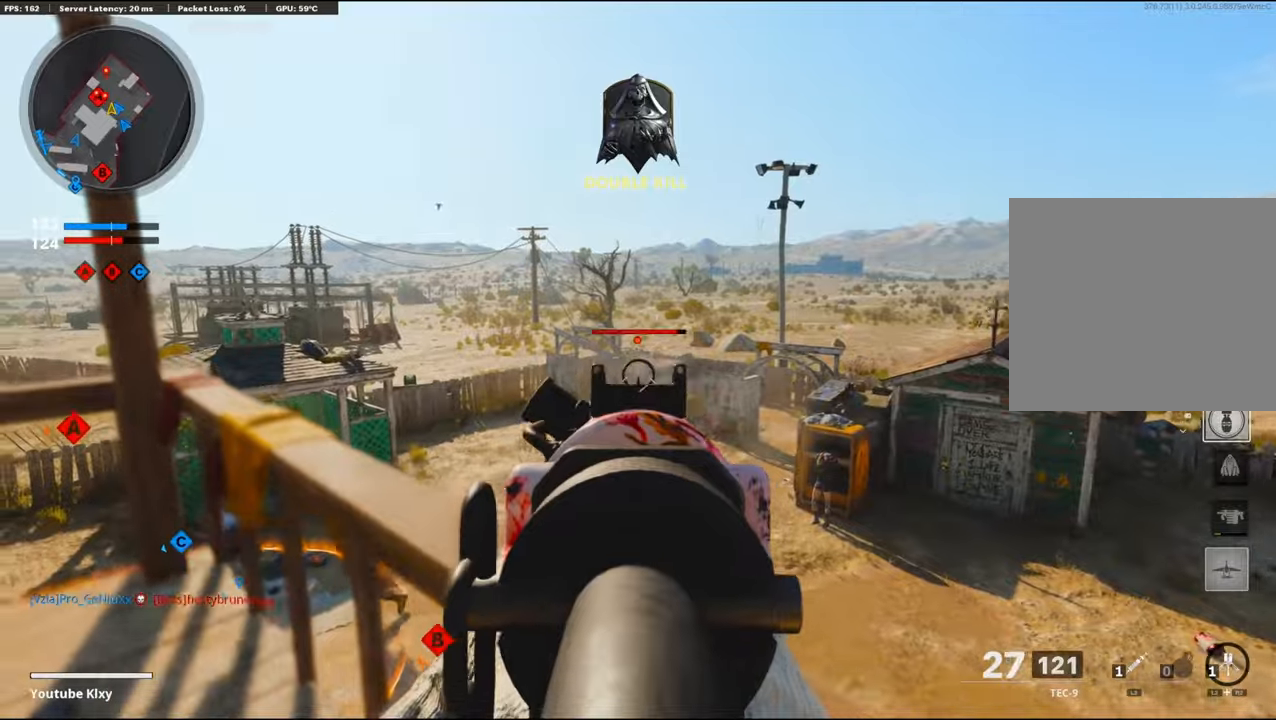
{"buttons": ["L1", "R1"], "left_stick": "left", "right_stick": "center", "events": [[66, "left_stick", "left"], [66, "right_stick", "center"], [166, "right_stick", "up-right"], [183, "left_stick", "center"], [233, "left_stick", "up-right"], [283, "right_stick", "center"], [333, "right_stick", "left"], [383, "left_stick", "left"], [450, "right_stick", "center"]]}
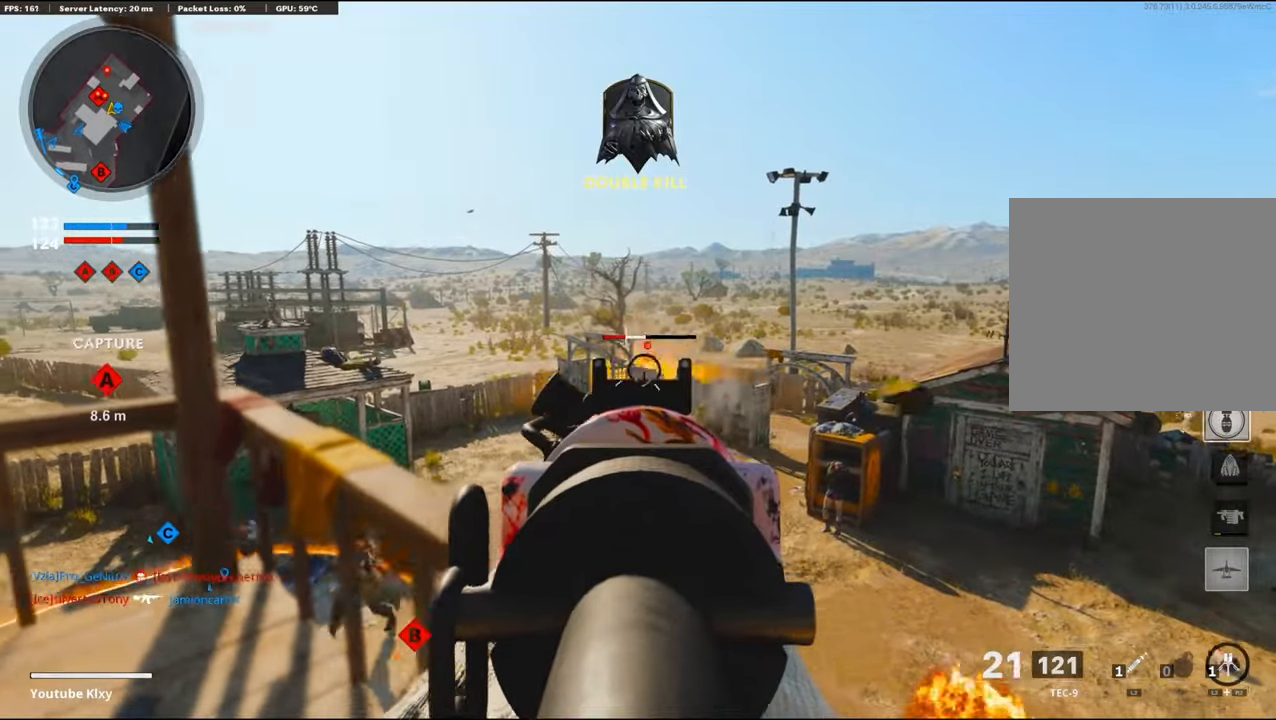
{"buttons": ["L1", "R1"], "left_stick": "left", "right_stick": "center", "events": [[33, "right_stick", "right"], [66, "left_stick", "up-right"], [200, "right_stick", "center"], [300, "left_stick", "left"]]}
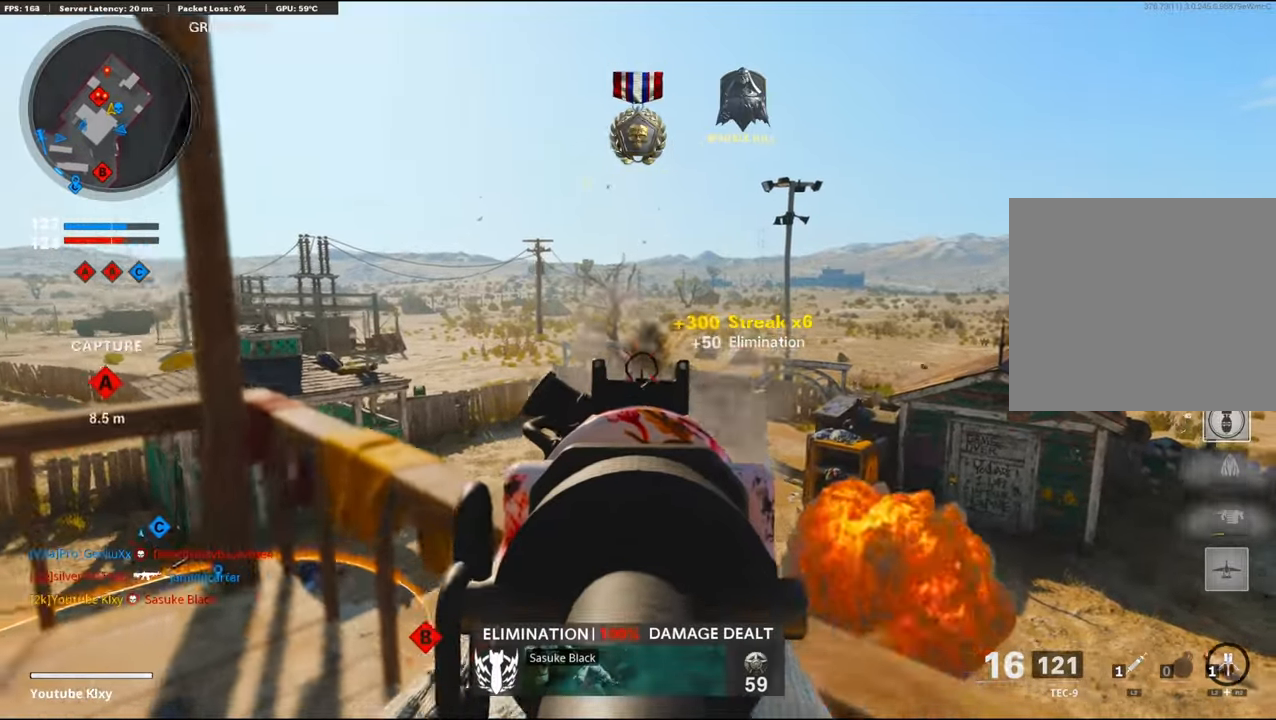
{"buttons": ["L1", "R1"], "left_stick": "right", "right_stick": "down-right", "events": [[50, "right_stick", "down-left"], [100, "L1", "up"], [116, "R1", "up"], [166, "left_stick", "up-right"], [183, "right_stick", "center"], [200, "L1", "down"], [316, "right_stick", "left"], [350, "R1", "down"], [350, "left_stick", "right"], [400, "right_stick", "down"], [466, "right_stick", "down-right"]]}
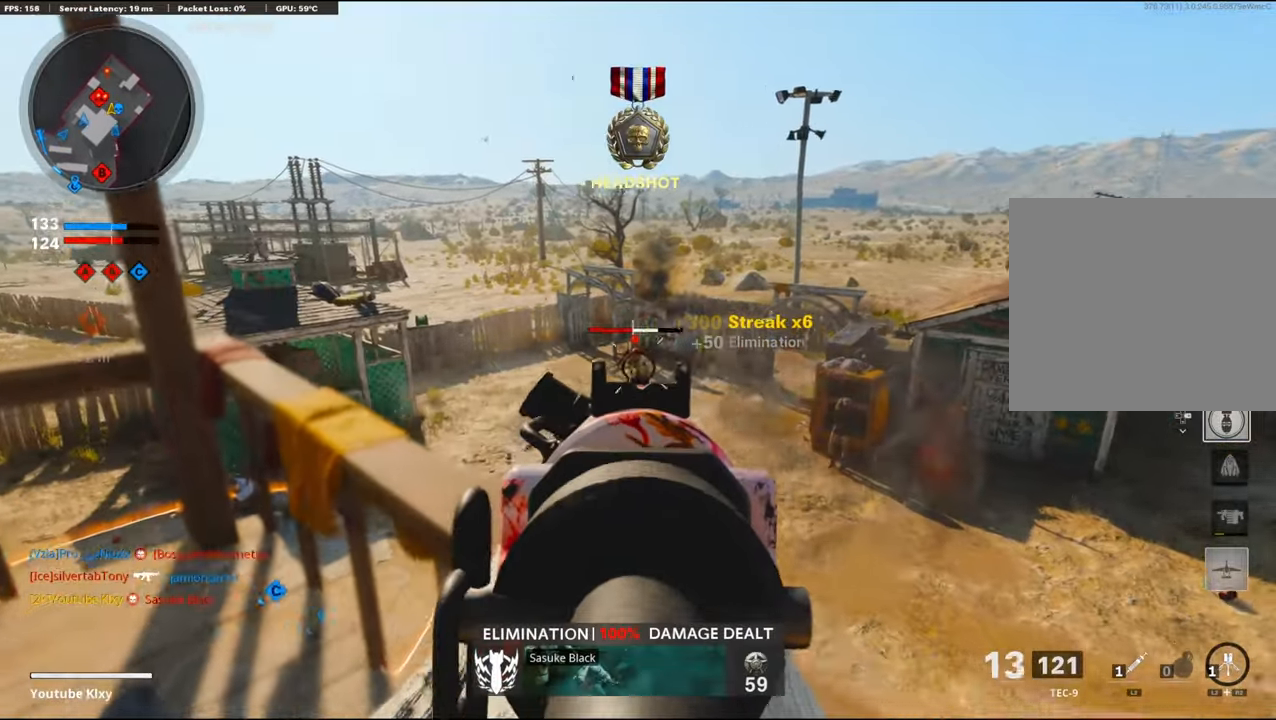
{"buttons": [], "left_stick": "up-left", "right_stick": "left", "events": [[116, "right_stick", "left"], [133, "left_stick", "left"], [266, "right_stick", "center"], [366, "right_stick", "right"], [400, "L1", "up"], [483, "R1", "up"], [483, "right_stick", "left"], [500, "left_stick", "up-left"]]}
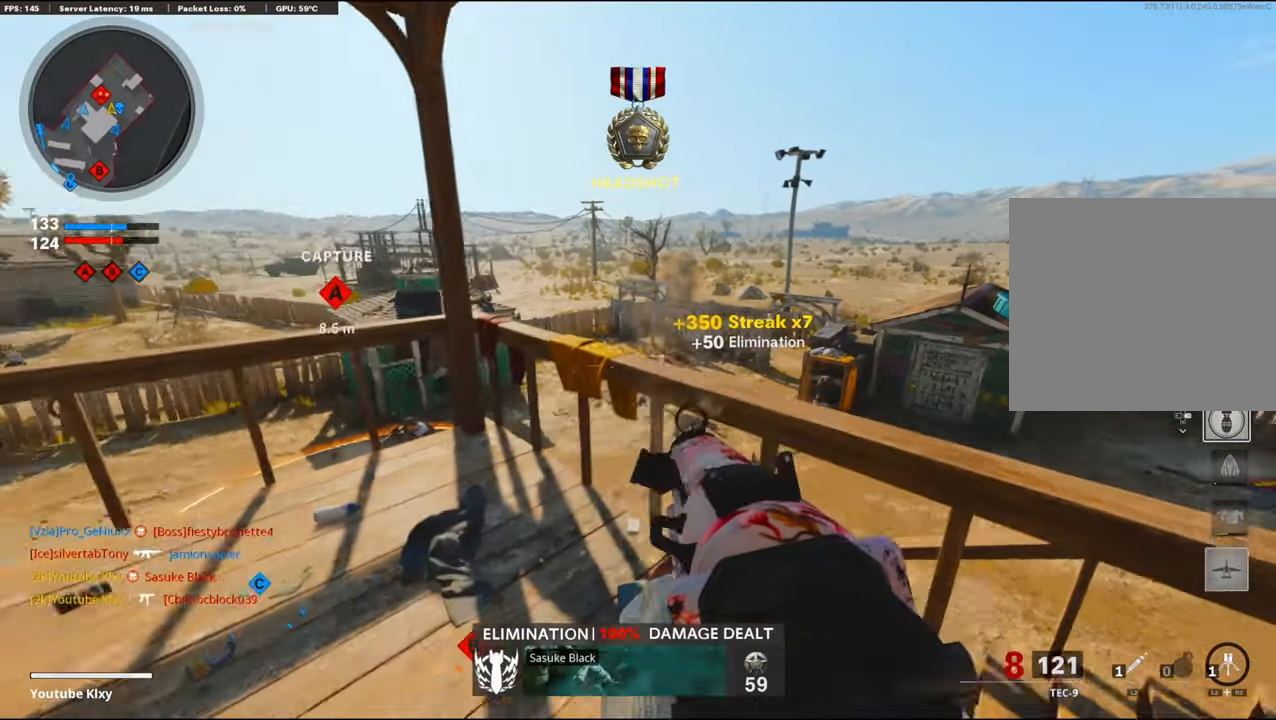
{"buttons": ["R3"], "left_stick": "up-left", "right_stick": "down", "events": [[50, "L3", "down"], [166, "right_stick", "center"], [216, "right_stick", "down-right"], [233, "CROSS", "down"], [266, "L3", "up"], [266, "right_stick", "down"], [316, "R3", "down"], [366, "CROSS", "up"]]}
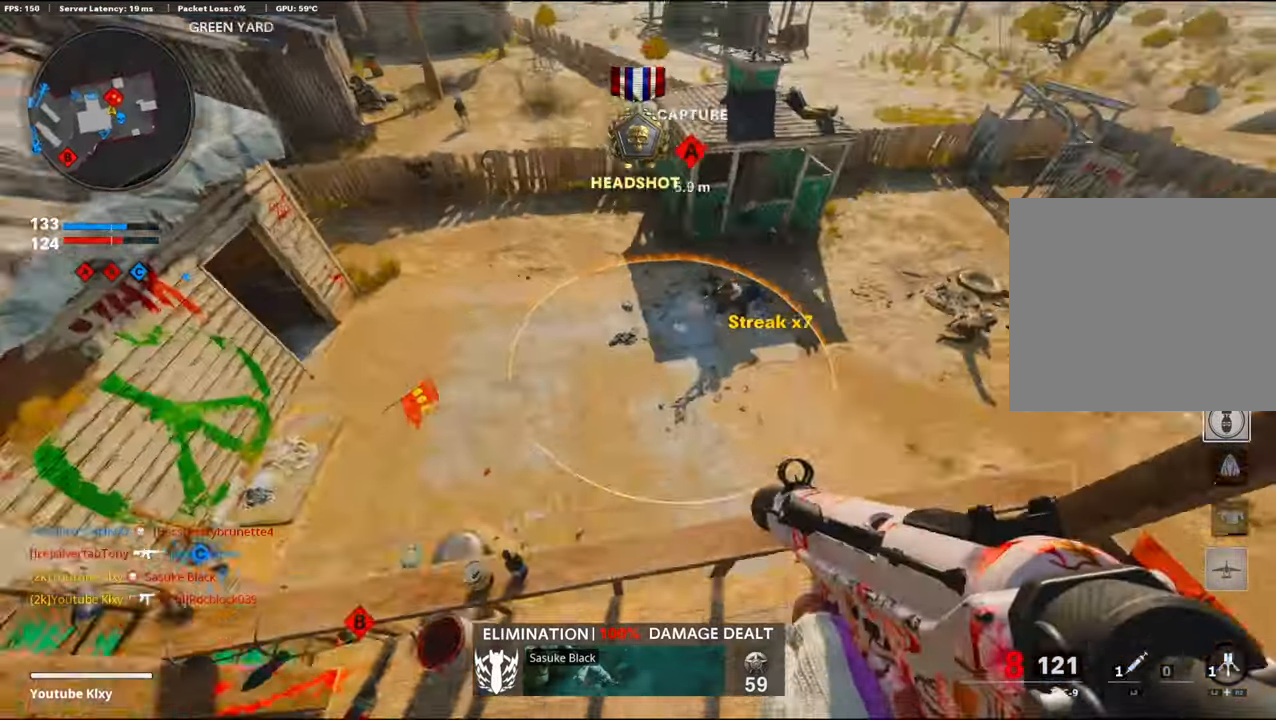
{"buttons": ["L1", "R1"], "left_stick": "up-left", "right_stick": "up-right", "events": [[50, "right_stick", "right"], [166, "R3", "up"], [166, "right_stick", "center"], [216, "right_stick", "up"], [350, "L1", "down"], [433, "R1", "down"], [466, "right_stick", "up-right"]]}
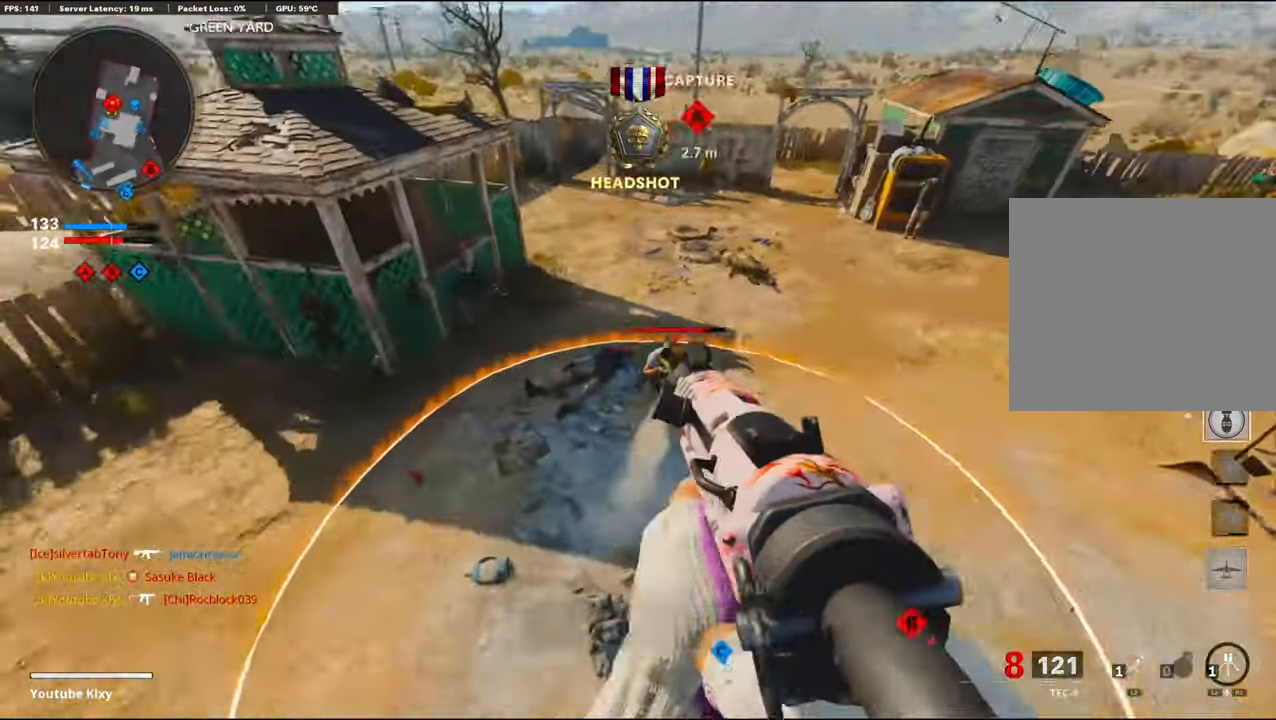
{"buttons": ["L1", "R1"], "left_stick": "down-left", "right_stick": "center", "events": [[33, "left_stick", "left"], [216, "left_stick", "down-left"], [350, "CROSS", "down"], [400, "right_stick", "center"], [500, "CROSS", "up"]]}
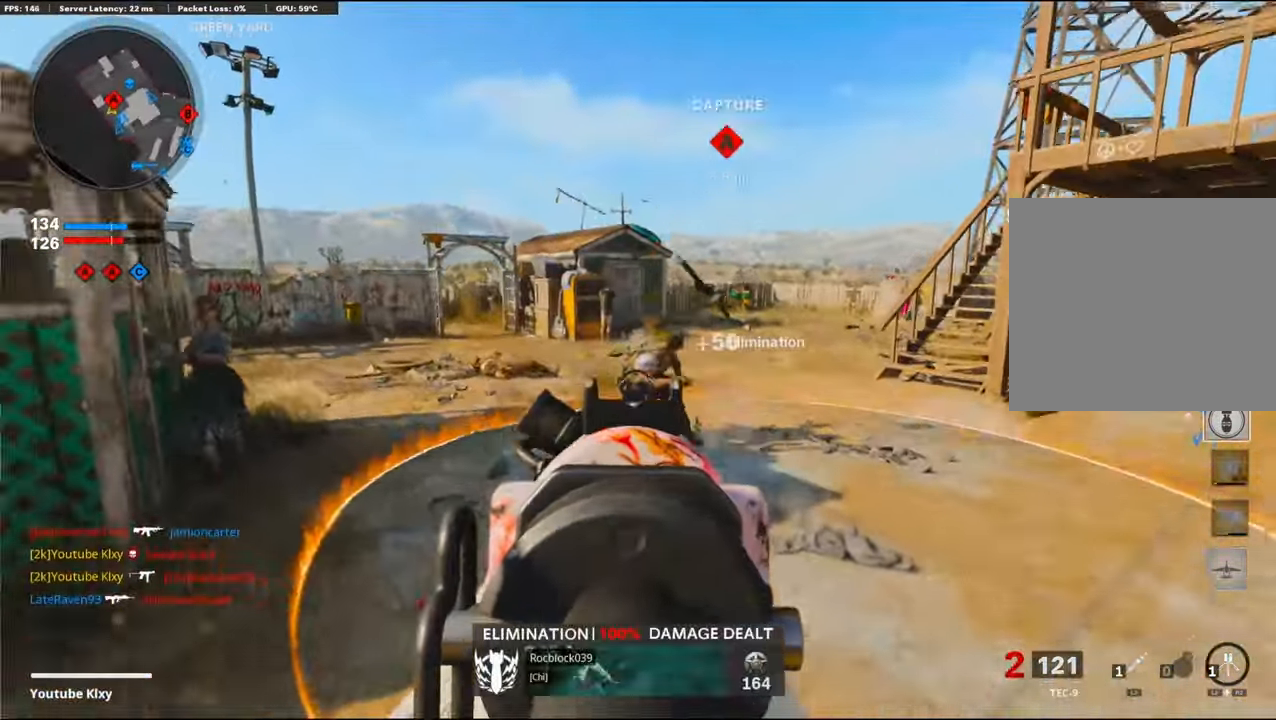
{"buttons": ["L3"], "left_stick": "up-right", "right_stick": "right", "events": [[100, "right_stick", "right"], [150, "L1", "up"], [150, "left_stick", "down"], [266, "left_stick", "down-right"], [316, "R1", "up"], [400, "left_stick", "up-right"], [433, "L3", "down"]]}
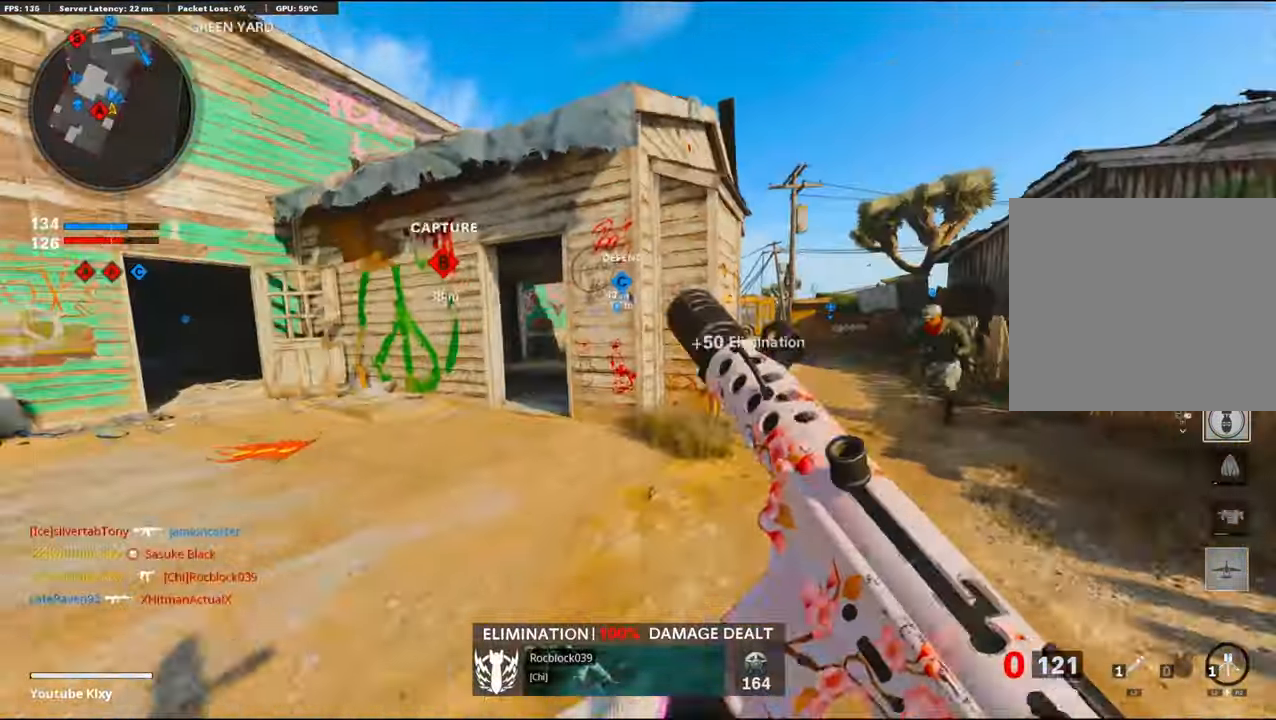
{"buttons": ["R3"], "left_stick": "up", "right_stick": "right", "events": [[16, "SQUARE", "down"], [16, "left_stick", "up"], [16, "right_stick", "center"], [66, "SQUARE", "up"], [183, "L3", "up"], [283, "right_stick", "right"], [483, "R3", "down"]]}
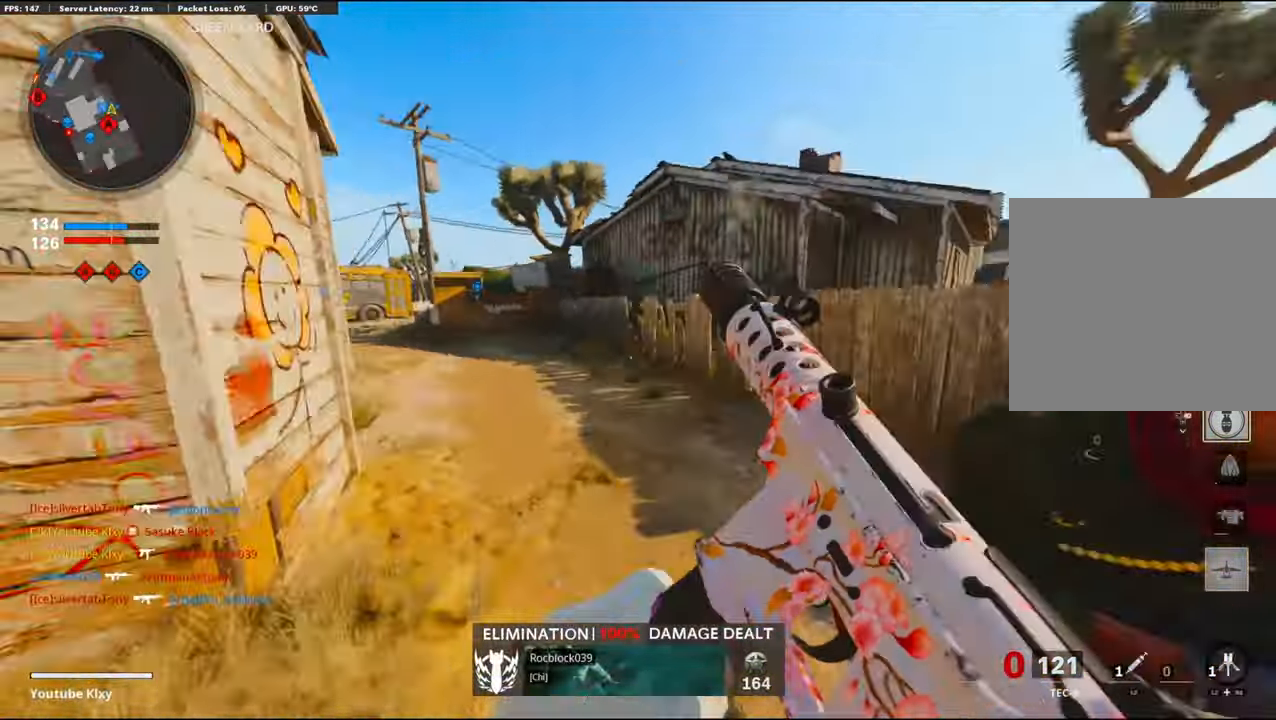
{"buttons": ["L3"], "left_stick": "up", "right_stick": "center", "events": [[66, "right_stick", "center"], [133, "R3", "up"], [150, "right_stick", "left"], [250, "R3", "down"], [266, "L3", "down"], [350, "L3", "up"], [350, "R3", "up"], [350, "right_stick", "center"], [466, "L3", "down"]]}
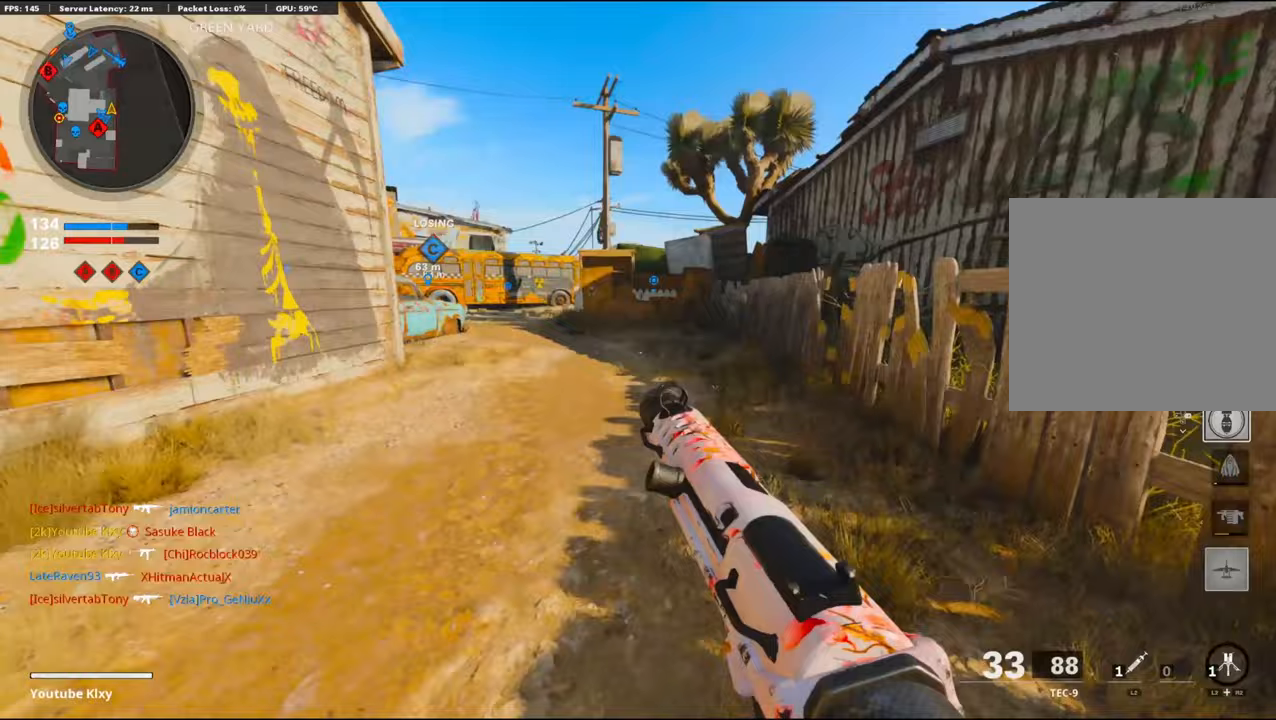
{"buttons": [], "left_stick": "up", "right_stick": "left", "events": [[100, "L3", "up"], [267, "right_stick", "left"]]}
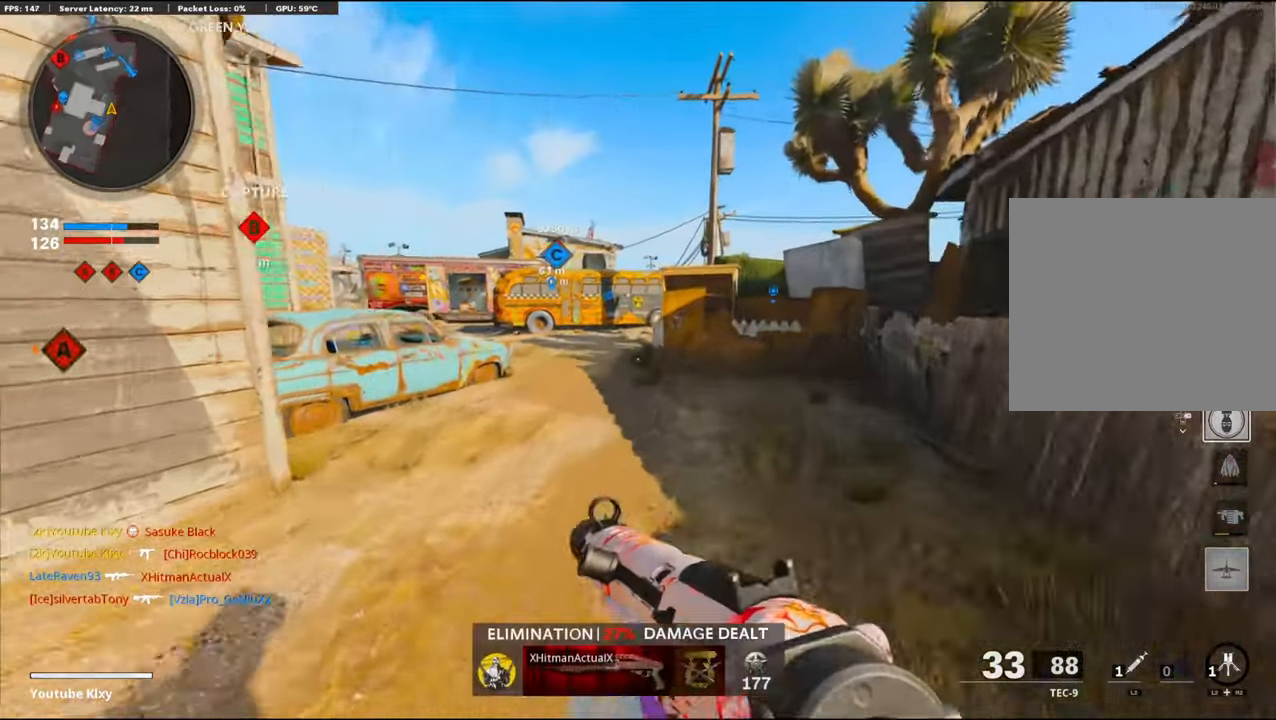
{"buttons": [], "left_stick": "up", "right_stick": "center", "events": [[300, "CROSS", "down"], [350, "right_stick", "center"], [433, "CROSS", "up"]]}
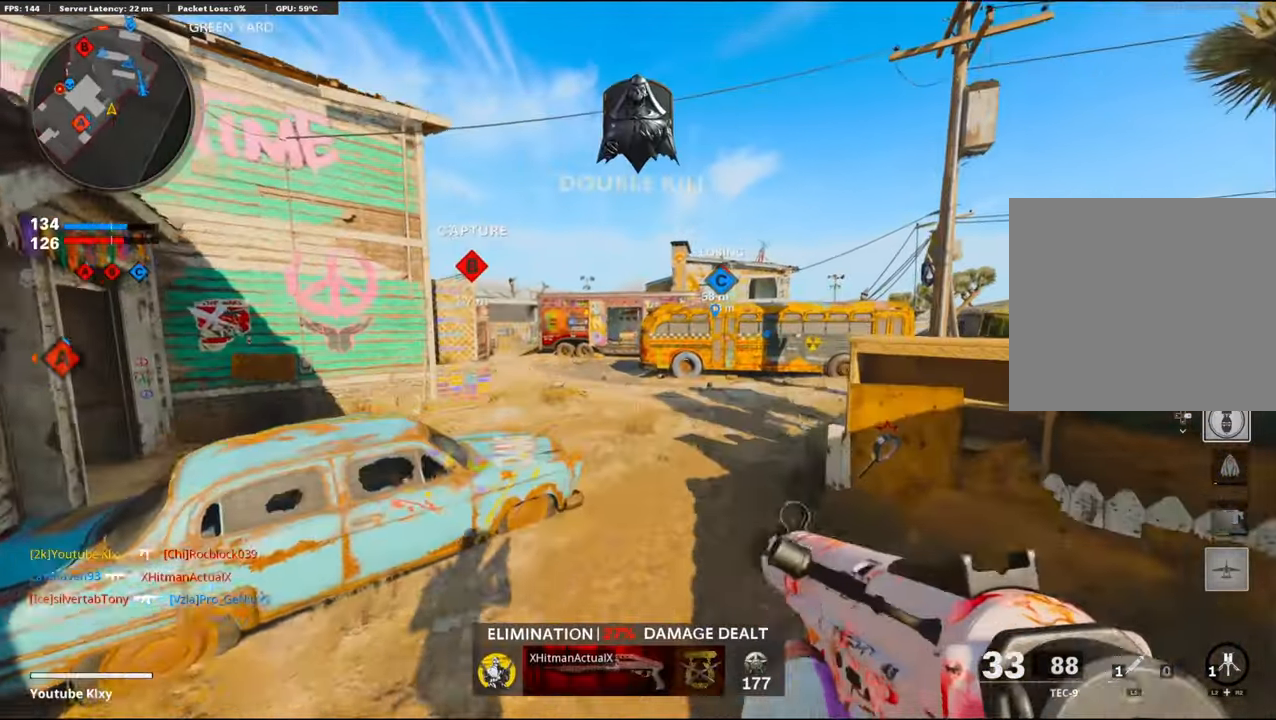
{"buttons": ["L3"], "left_stick": "up", "right_stick": "center", "events": [[83, "left_stick", "center"], [133, "TRIANGLE", "down"], [200, "left_stick", "up"], [217, "TRIANGLE", "up"], [267, "TRIANGLE", "down"], [300, "L3", "down"], [350, "TRIANGLE", "up"]]}
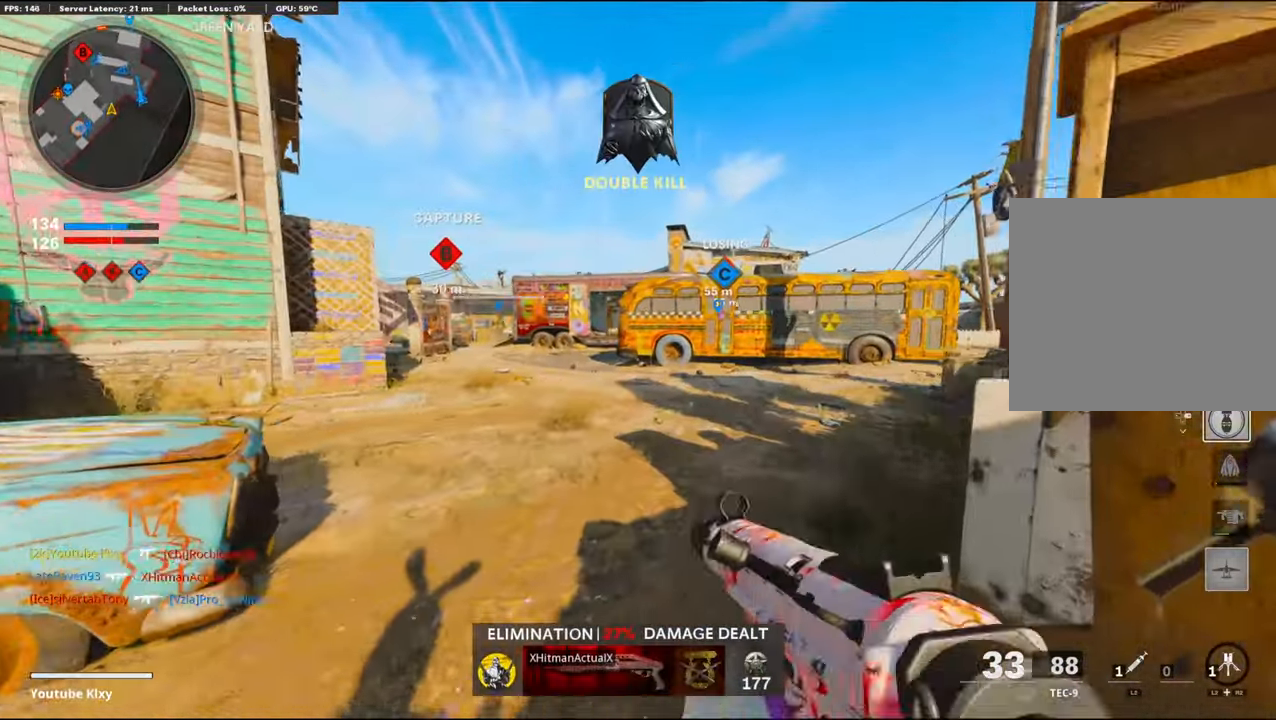
{"buttons": [], "left_stick": "up", "right_stick": "center", "events": [[33, "right_stick", "left"], [67, "L3", "up"], [167, "right_stick", "center"]]}
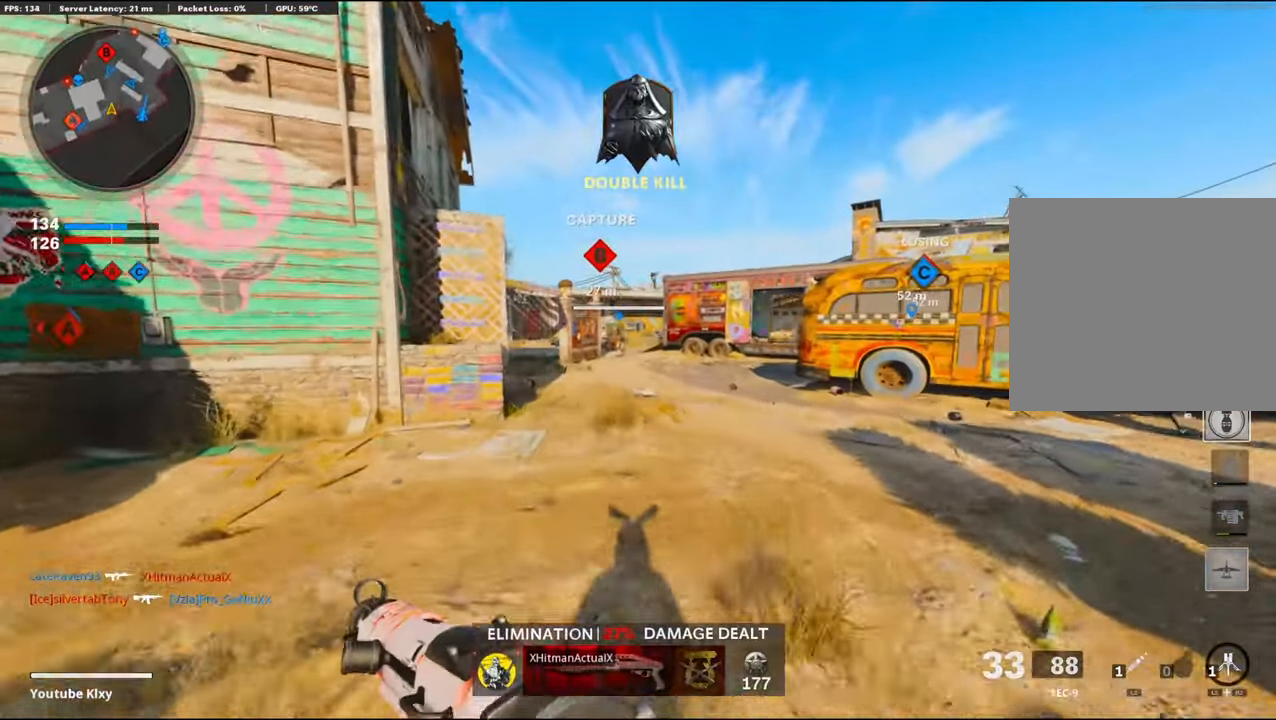
{"buttons": [], "left_stick": "up", "right_stick": "center", "events": []}
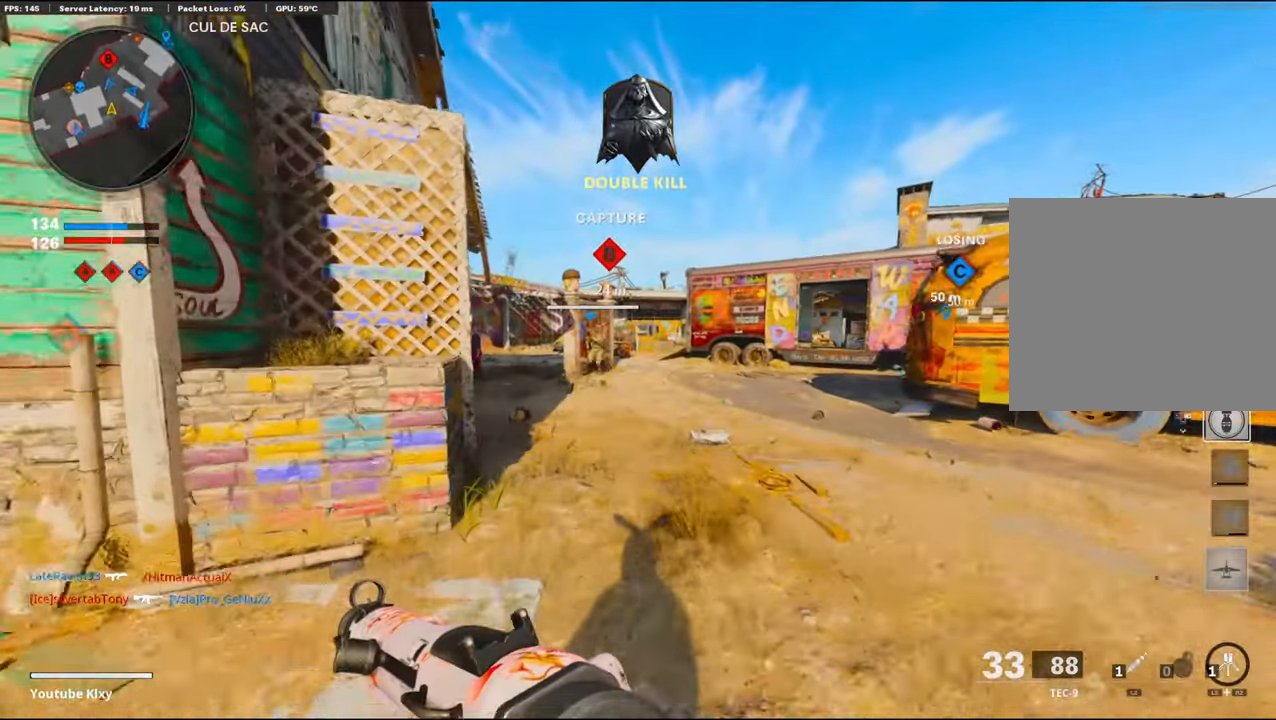
{"buttons": [], "left_stick": "up", "right_stick": "center", "events": []}